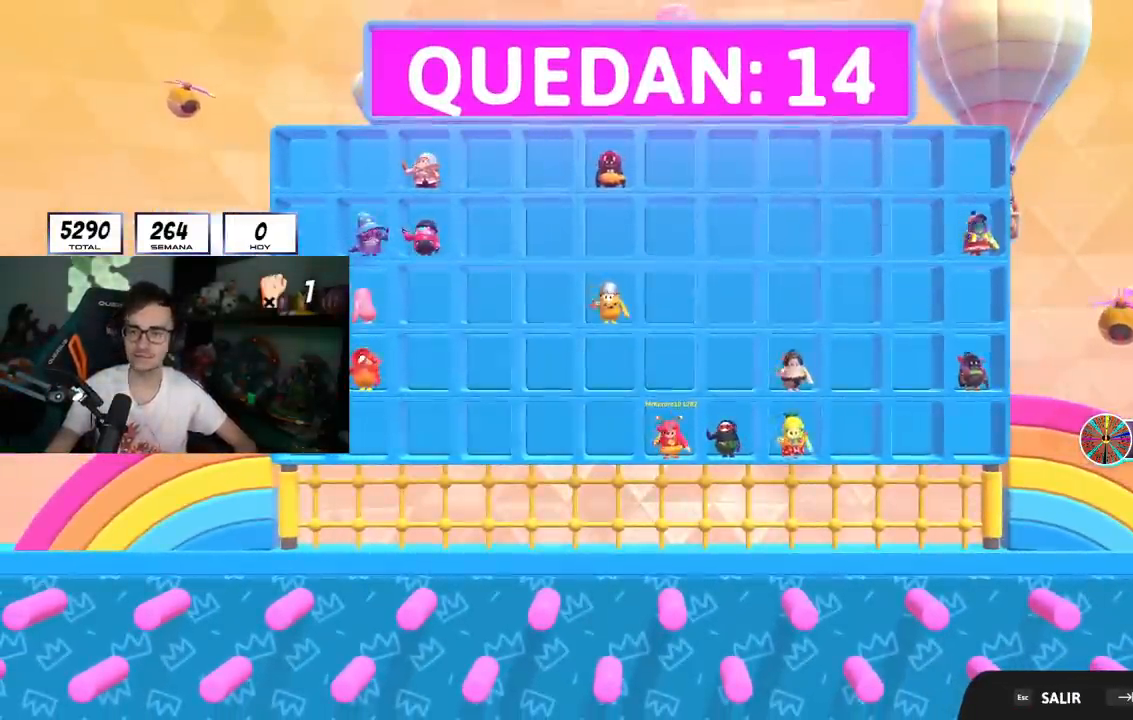
Gameplay with a controller (PlayStation layout); each line is a JSON object with the inputs held at the frame after it. "events" lists button and stick changes between this image and that frame as [ms after this image, input, new state], when the widget could be followed in between.
{"buttons": [], "left_stick": "up", "right_stick": "center", "events": [[34, "left_stick", "up"]]}
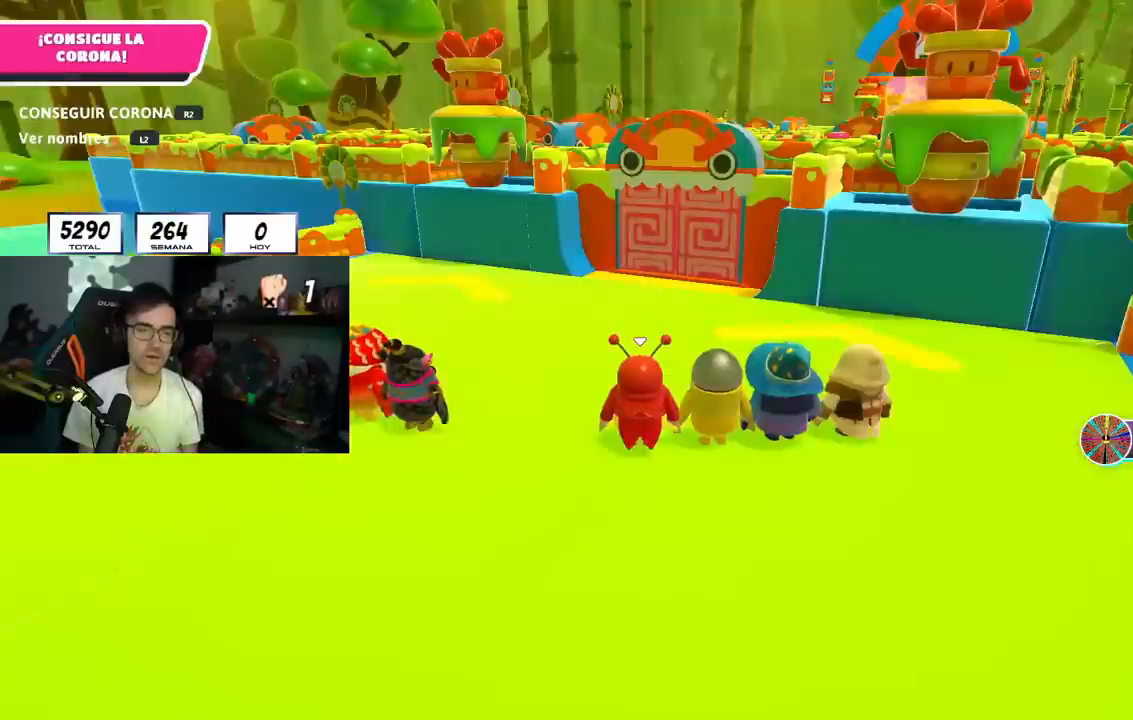
{"buttons": ["L2"], "left_stick": "up", "right_stick": "down", "events": [[367, "L2", "down"], [434, "right_stick", "down"]]}
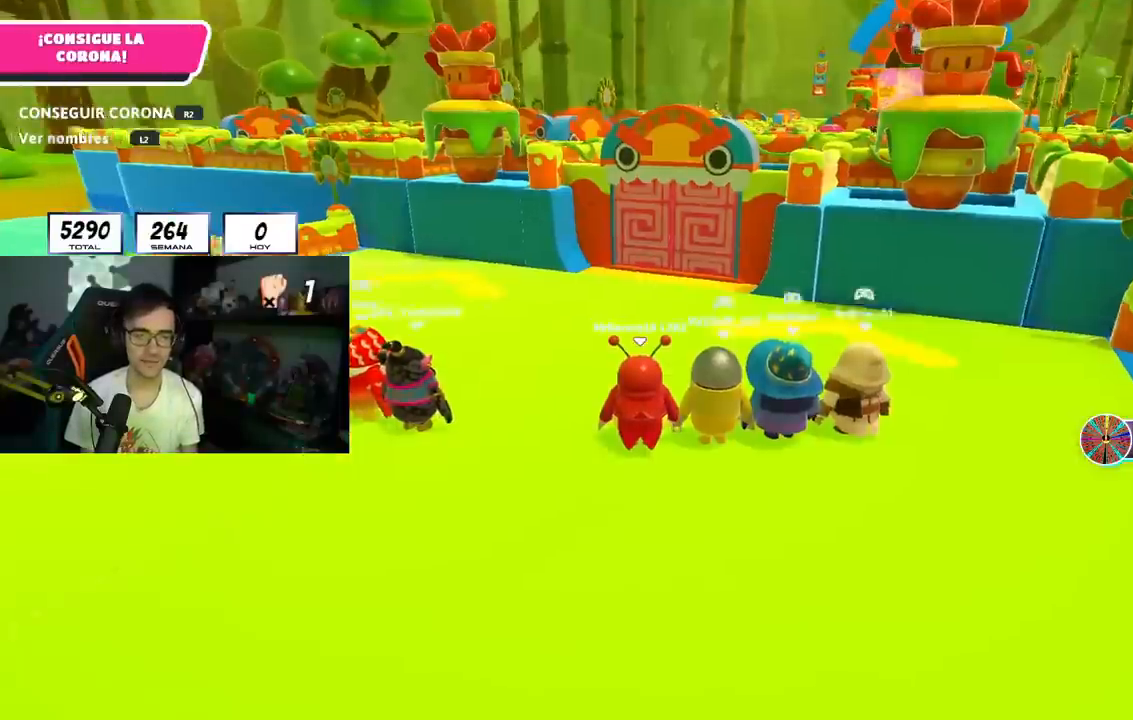
{"buttons": [], "left_stick": "up", "right_stick": "center", "events": [[34, "L2", "up"], [367, "right_stick", "center"]]}
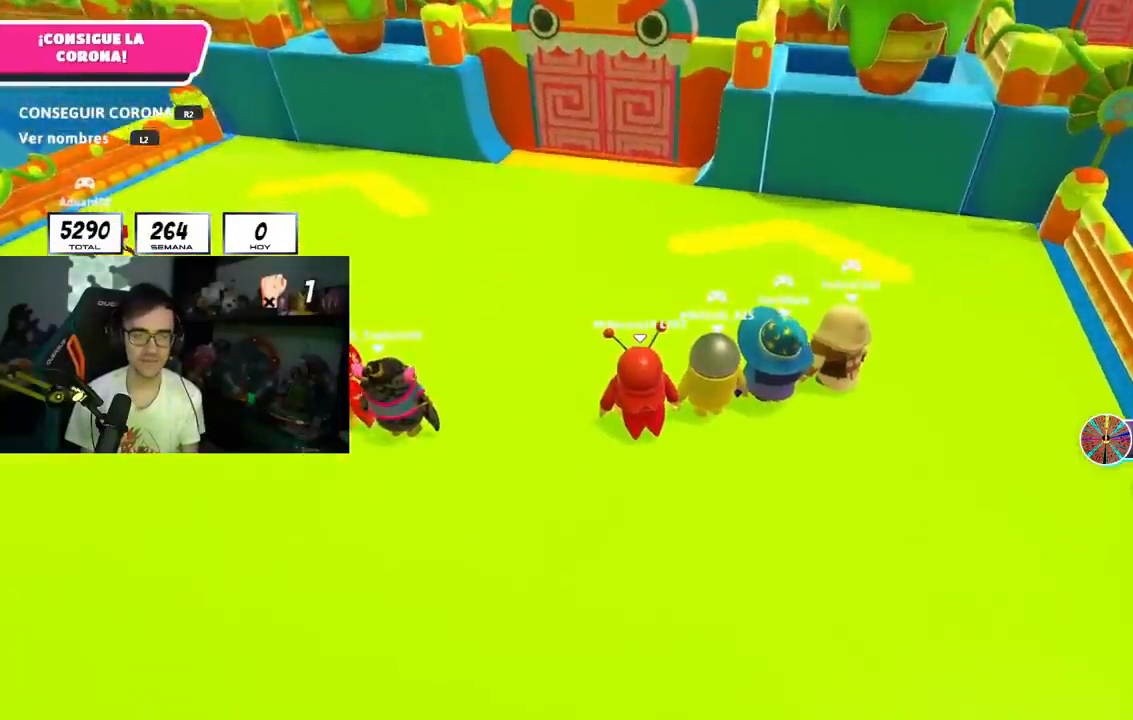
{"buttons": [], "left_stick": "up", "right_stick": "center", "events": [[317, "right_stick", "up-right"], [450, "right_stick", "center"]]}
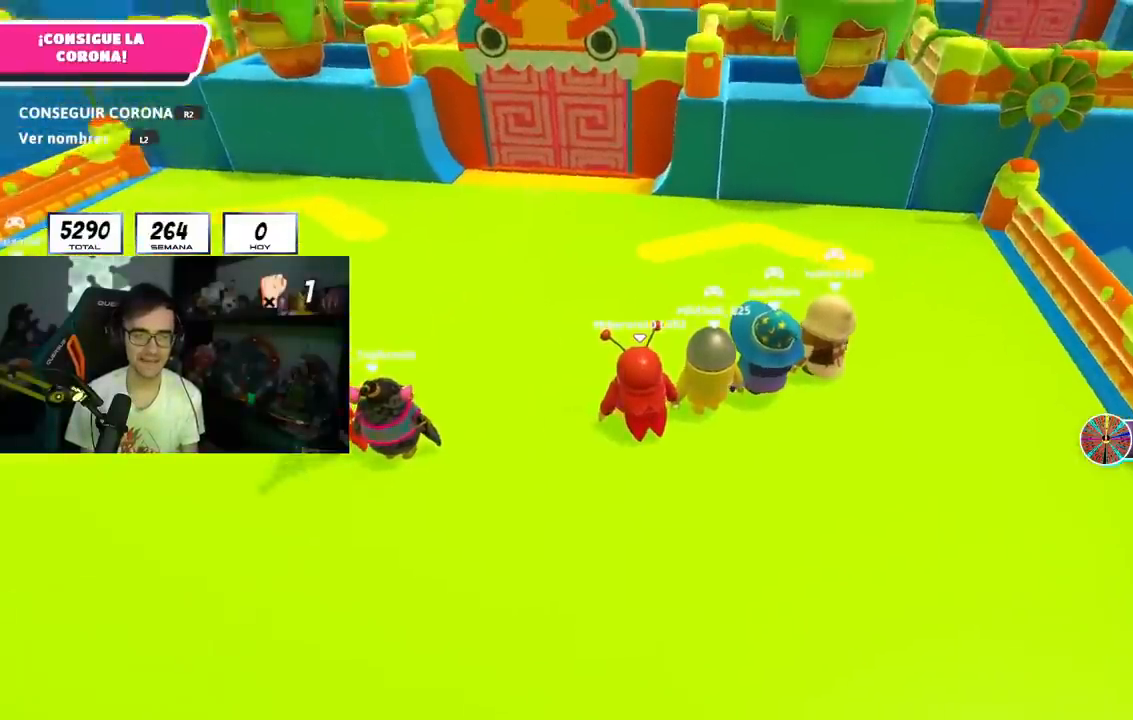
{"buttons": [], "left_stick": "up", "right_stick": "center", "events": [[184, "right_stick", "right"], [301, "right_stick", "center"]]}
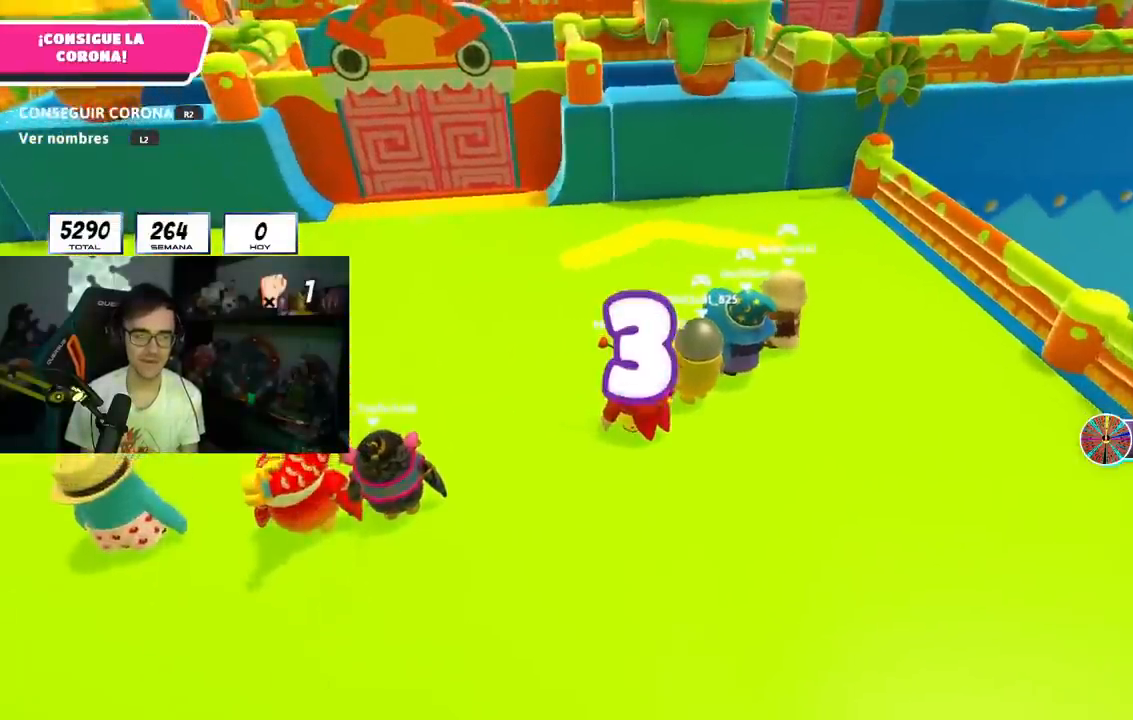
{"buttons": [], "left_stick": "up", "right_stick": "center", "events": [[50, "right_stick", "up-left"], [167, "right_stick", "center"]]}
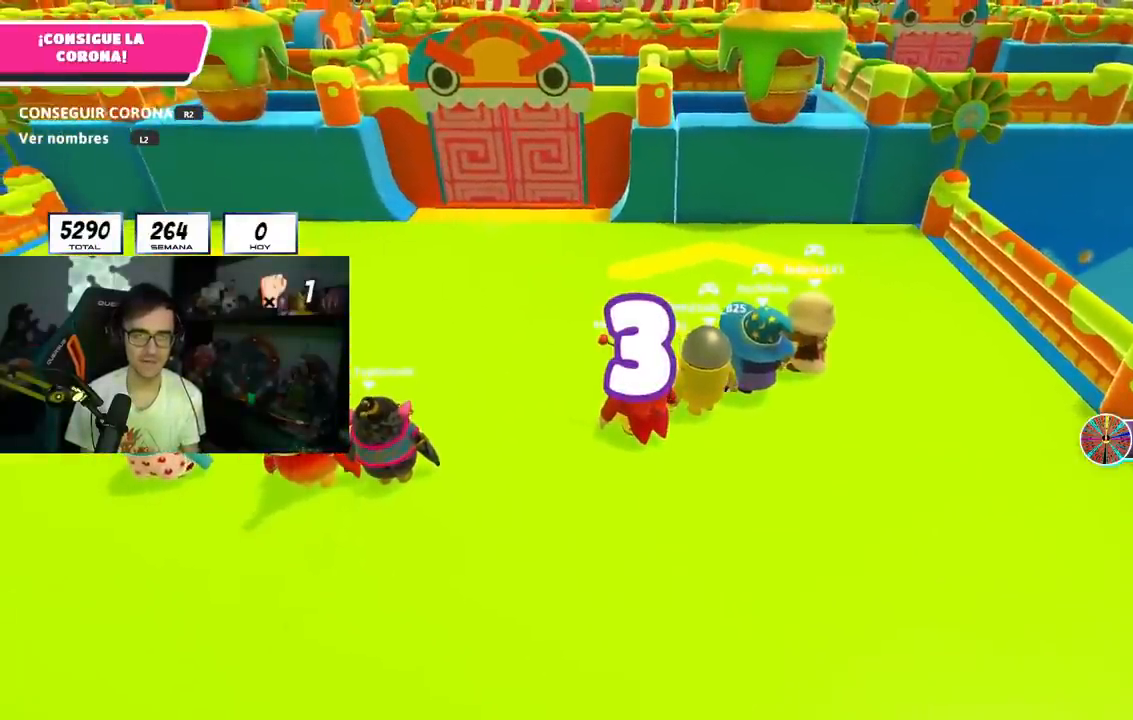
{"buttons": [], "left_stick": "up", "right_stick": "center", "events": [[401, "right_stick", "down"], [501, "right_stick", "center"]]}
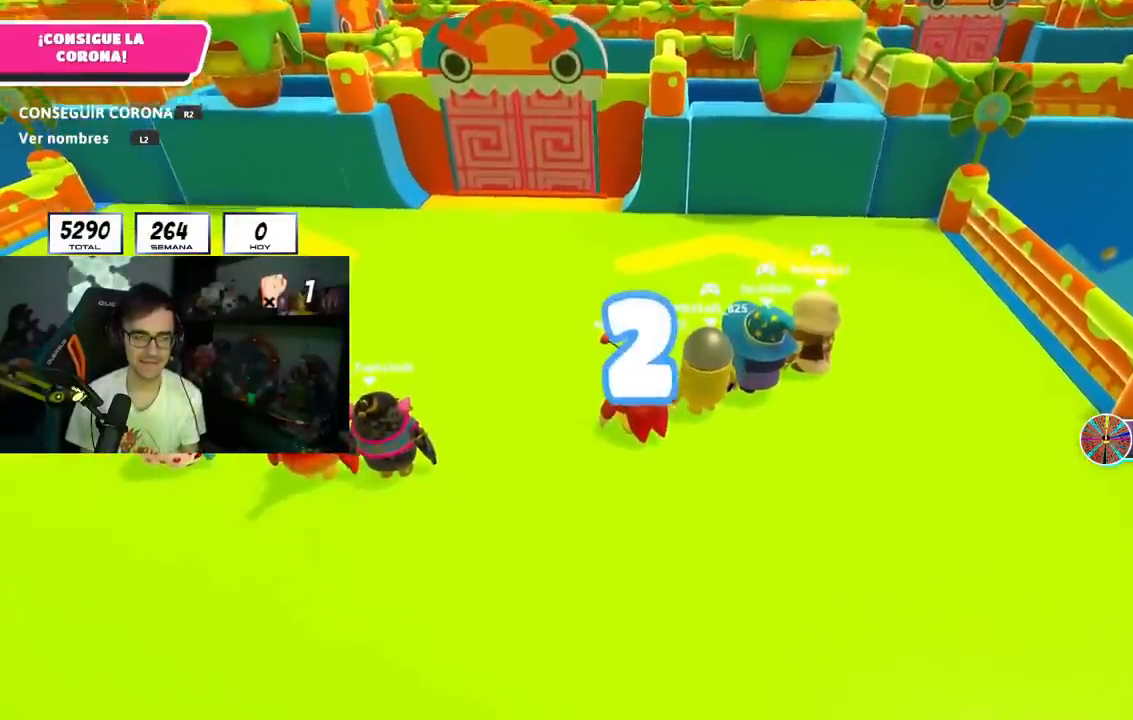
{"buttons": [], "left_stick": "up", "right_stick": "center", "events": []}
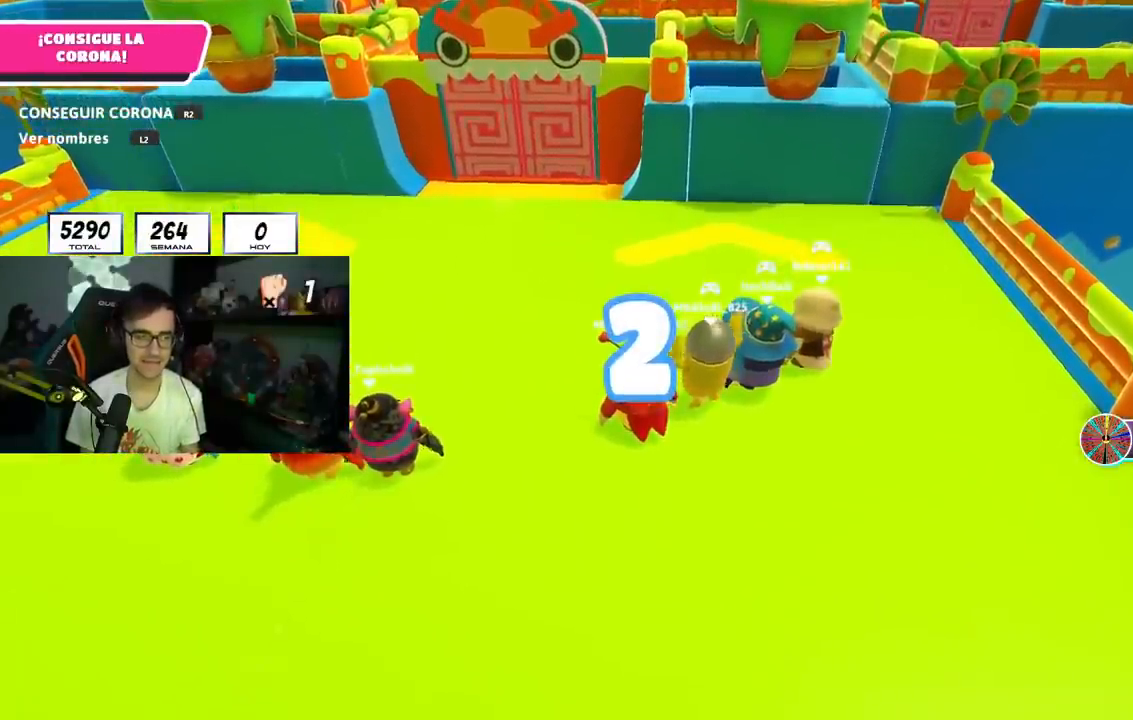
{"buttons": [], "left_stick": "up-left", "right_stick": "center", "events": [[484, "left_stick", "up-left"]]}
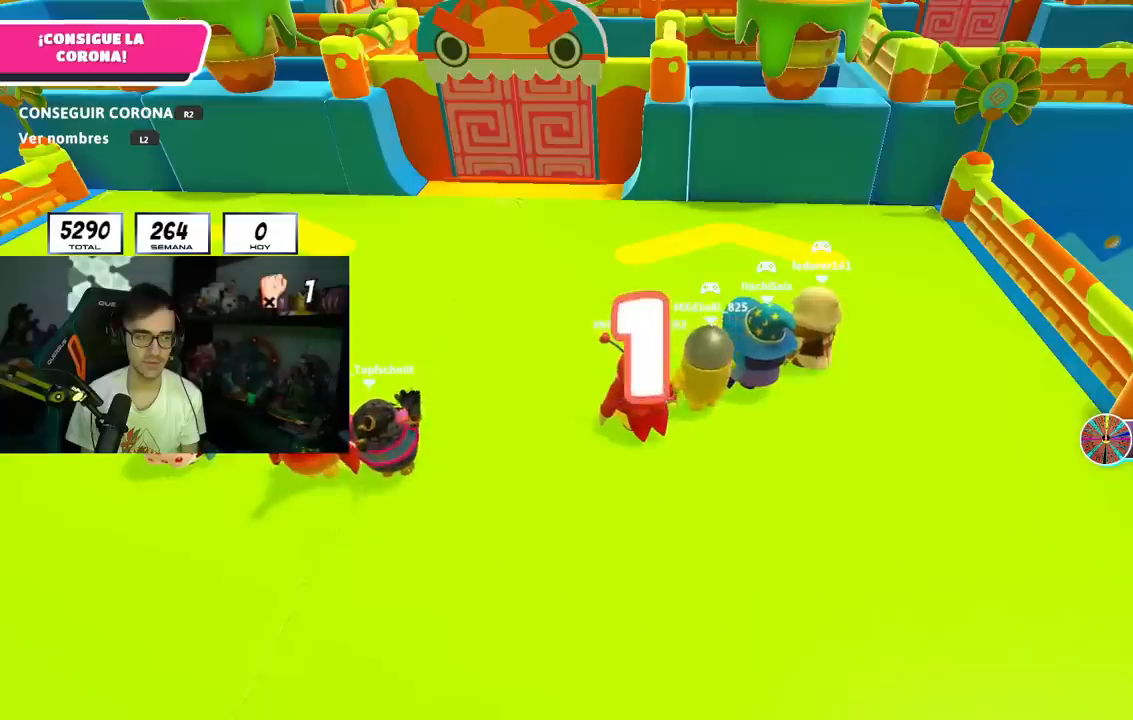
{"buttons": [], "left_stick": "up-left", "right_stick": "center", "events": [[83, "left_stick", "up"], [183, "left_stick", "up-left"]]}
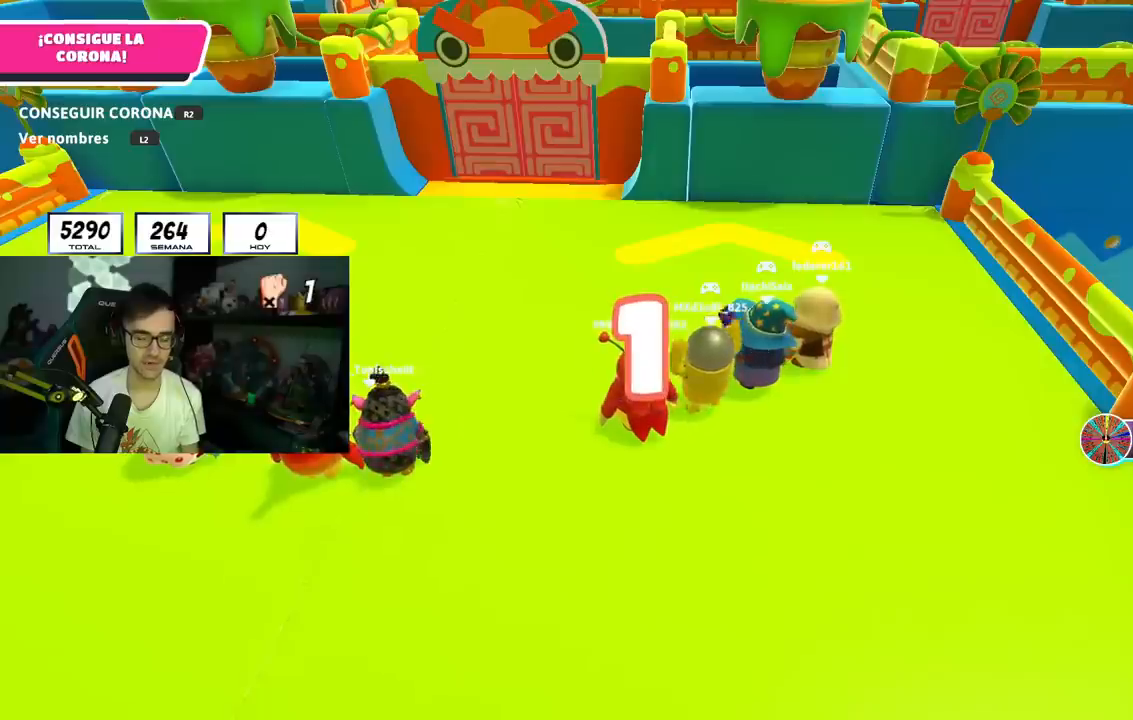
{"buttons": [], "left_stick": "up-left", "right_stick": "center", "events": []}
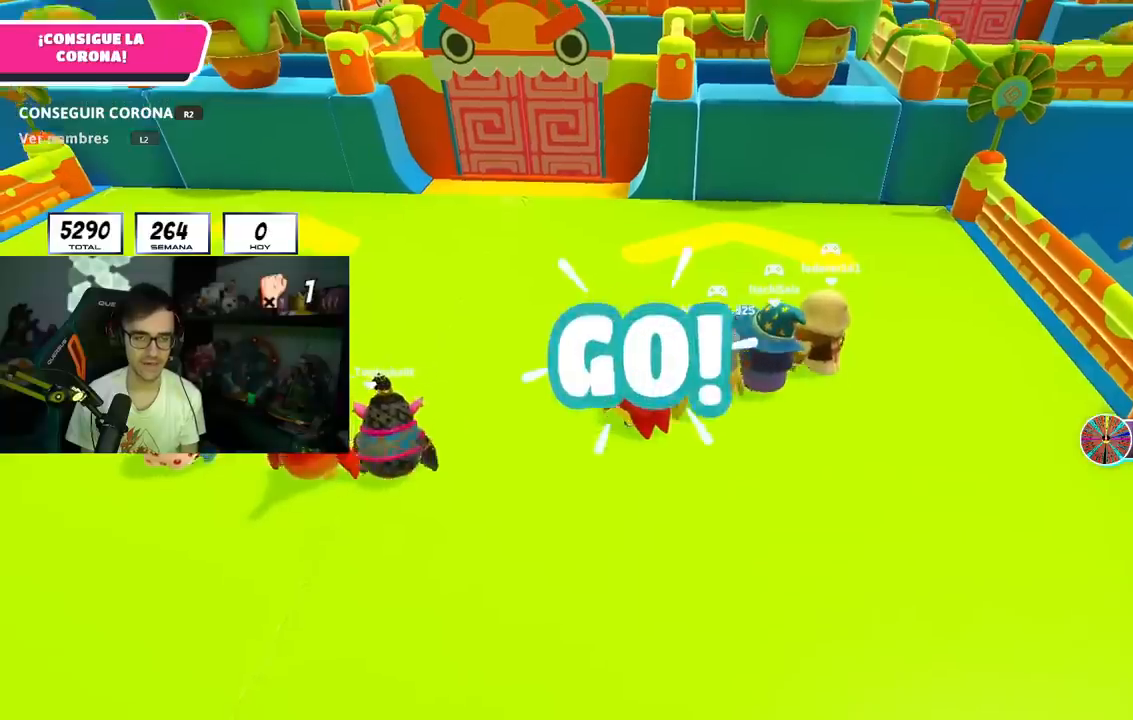
{"buttons": [], "left_stick": "up", "right_stick": "center", "events": [[84, "left_stick", "up"]]}
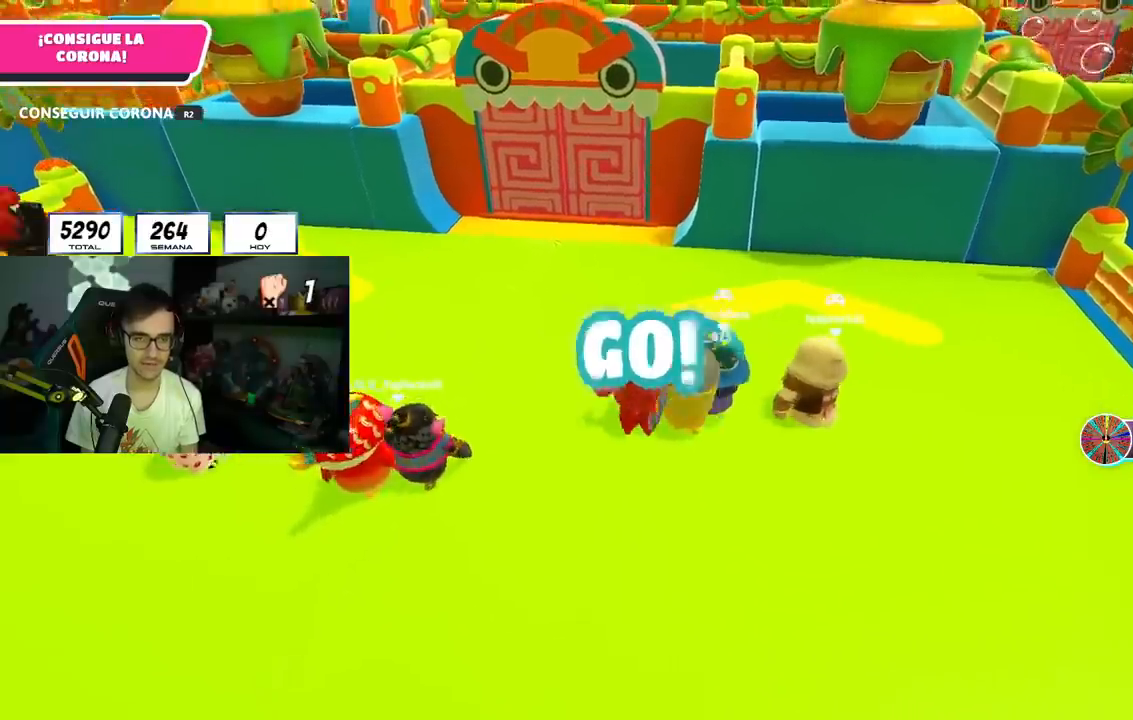
{"buttons": [], "left_stick": "up", "right_stick": "center", "events": []}
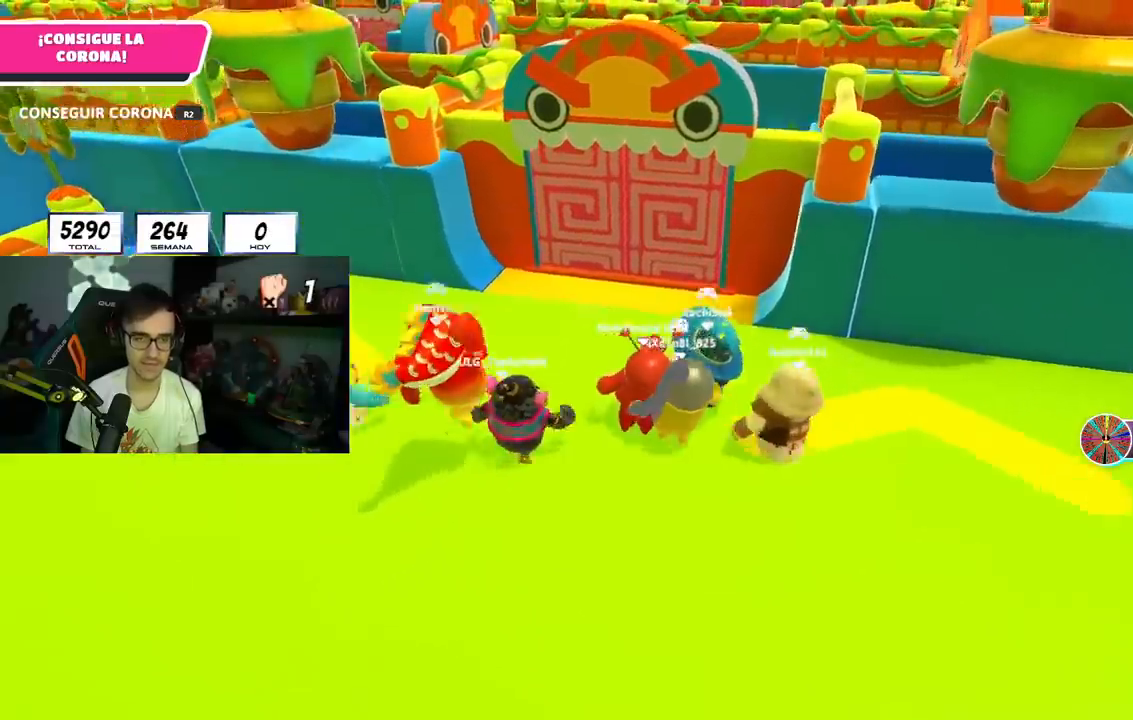
{"buttons": ["CROSS"], "left_stick": "up", "right_stick": "center", "events": [[334, "CROSS", "down"]]}
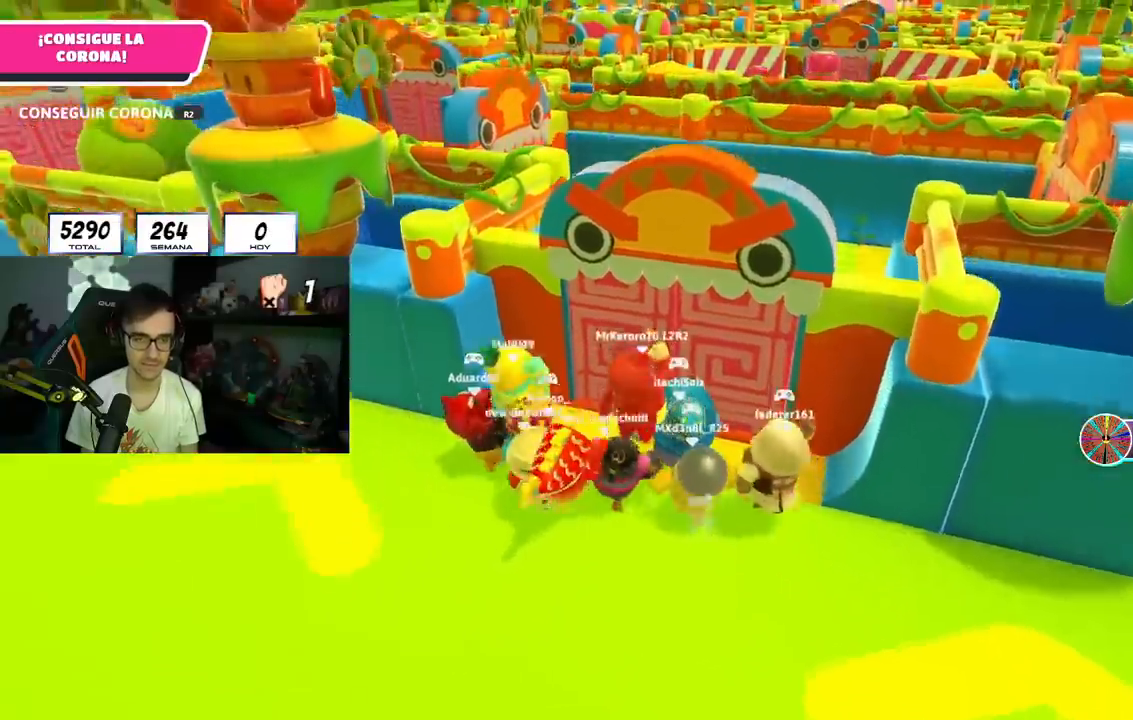
{"buttons": [], "left_stick": "up", "right_stick": "down", "events": [[16, "CROSS", "up"], [183, "right_stick", "right"], [267, "right_stick", "up-right"], [483, "right_stick", "down"]]}
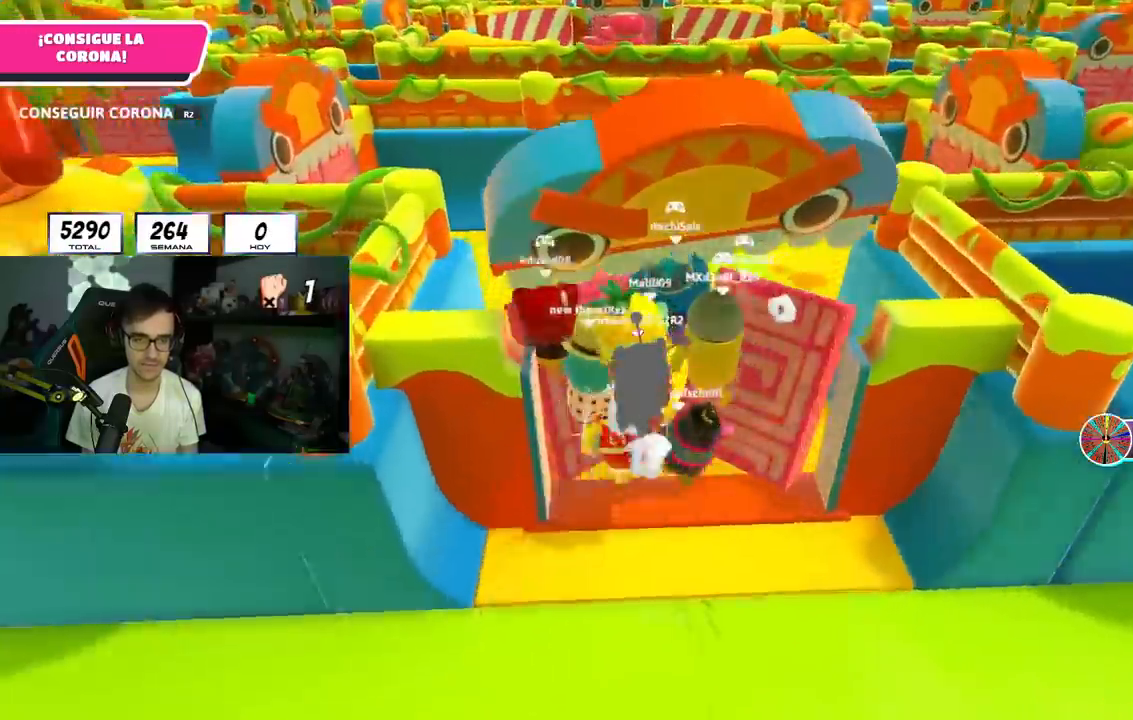
{"buttons": [], "left_stick": "up", "right_stick": "center", "events": [[84, "right_stick", "center"]]}
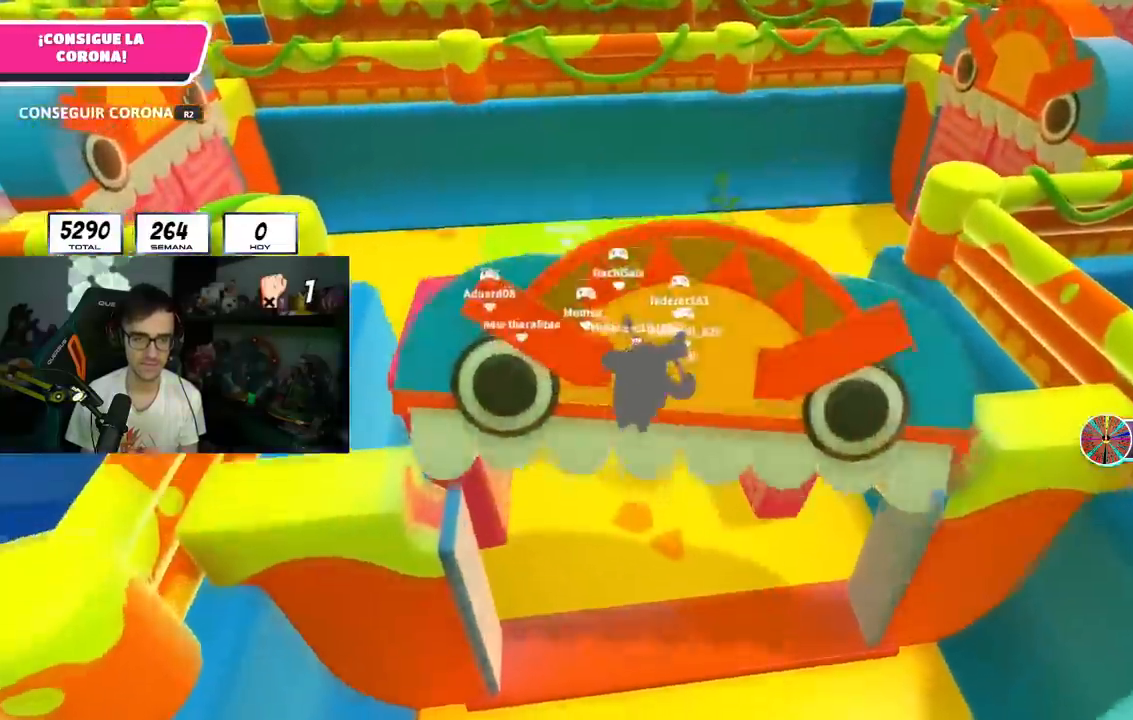
{"buttons": [], "left_stick": "down-left", "right_stick": "center", "events": [[66, "right_stick", "down-left"], [166, "right_stick", "center"], [383, "left_stick", "center"], [467, "left_stick", "down-left"]]}
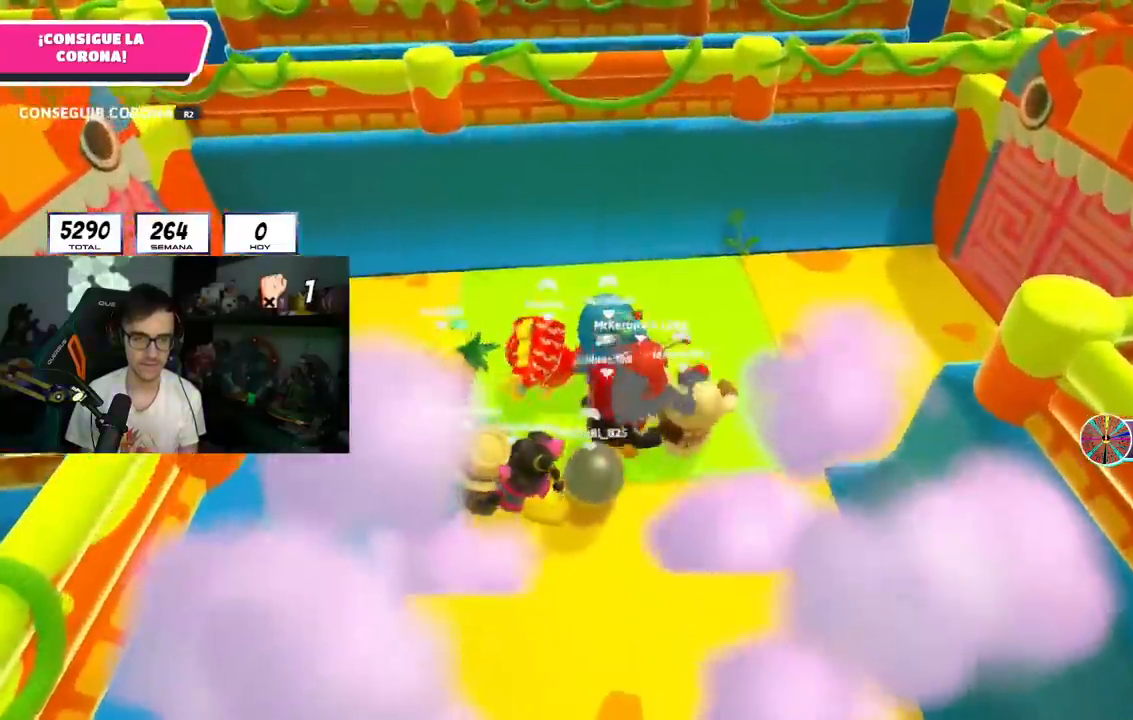
{"buttons": [], "left_stick": "center", "right_stick": "center", "events": [[67, "R1", "down"], [117, "R1", "up"], [134, "left_stick", "center"], [234, "left_stick", "up-right"], [317, "left_stick", "center"], [367, "left_stick", "left"], [467, "left_stick", "center"]]}
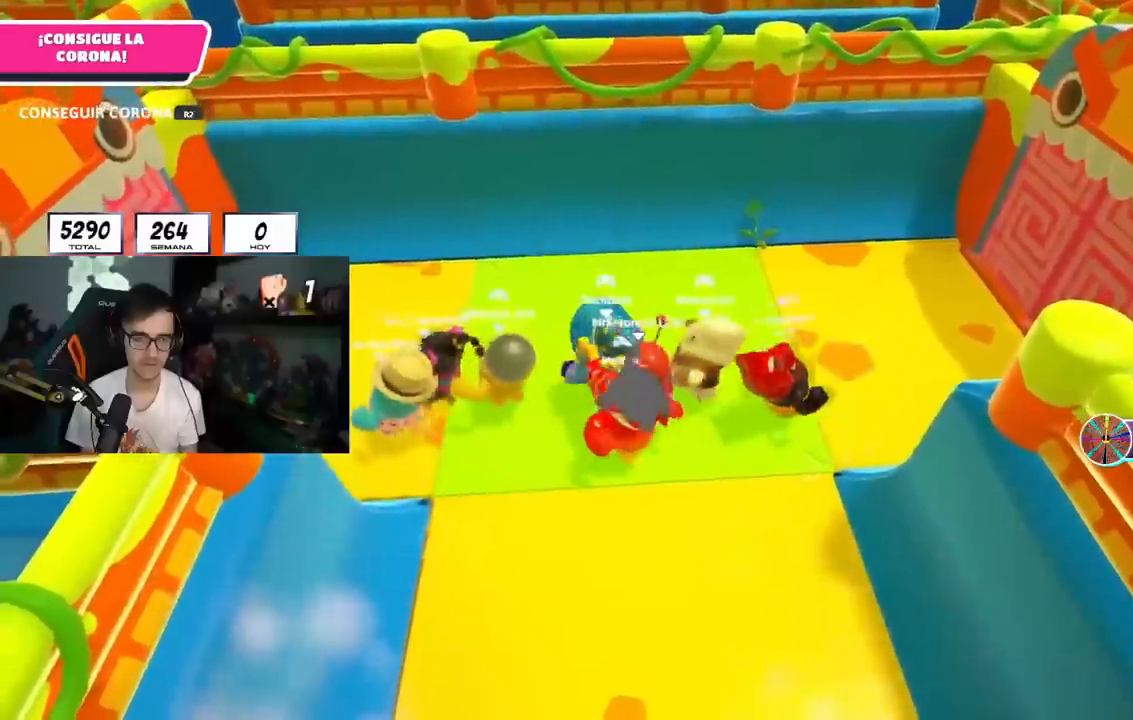
{"buttons": [], "left_stick": "up", "right_stick": "center", "events": [[133, "left_stick", "up-left"], [333, "left_stick", "up"]]}
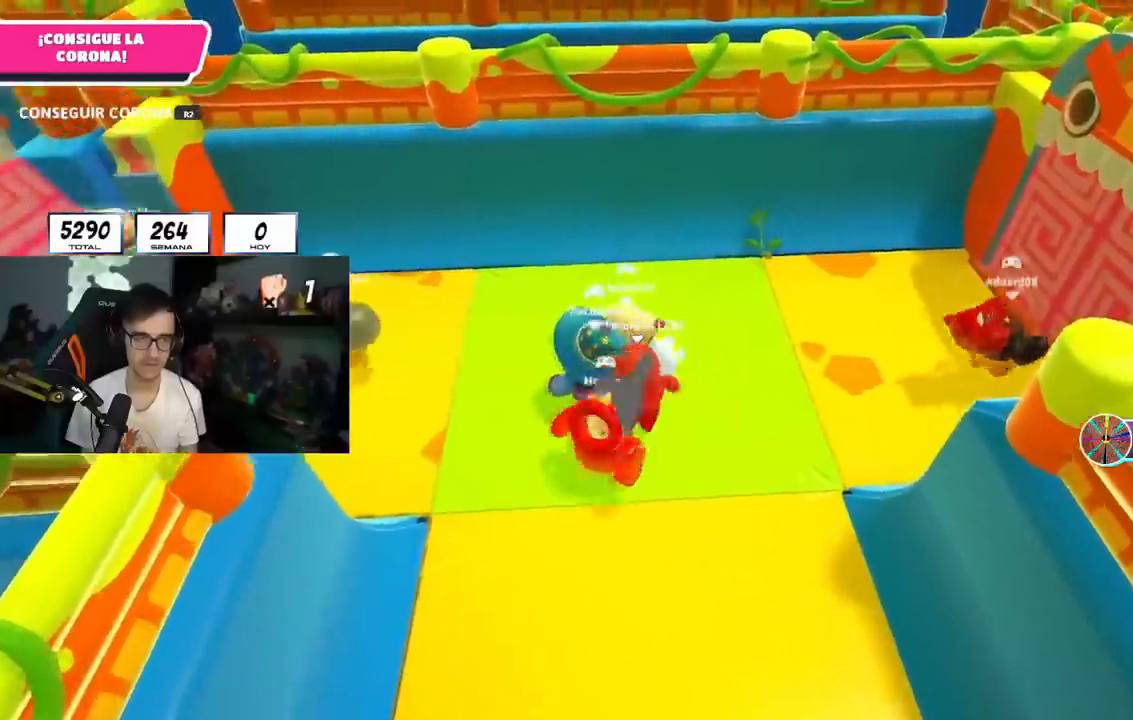
{"buttons": [], "left_stick": "up-left", "right_stick": "down-left", "events": [[17, "left_stick", "up-left"], [84, "right_stick", "down-left"]]}
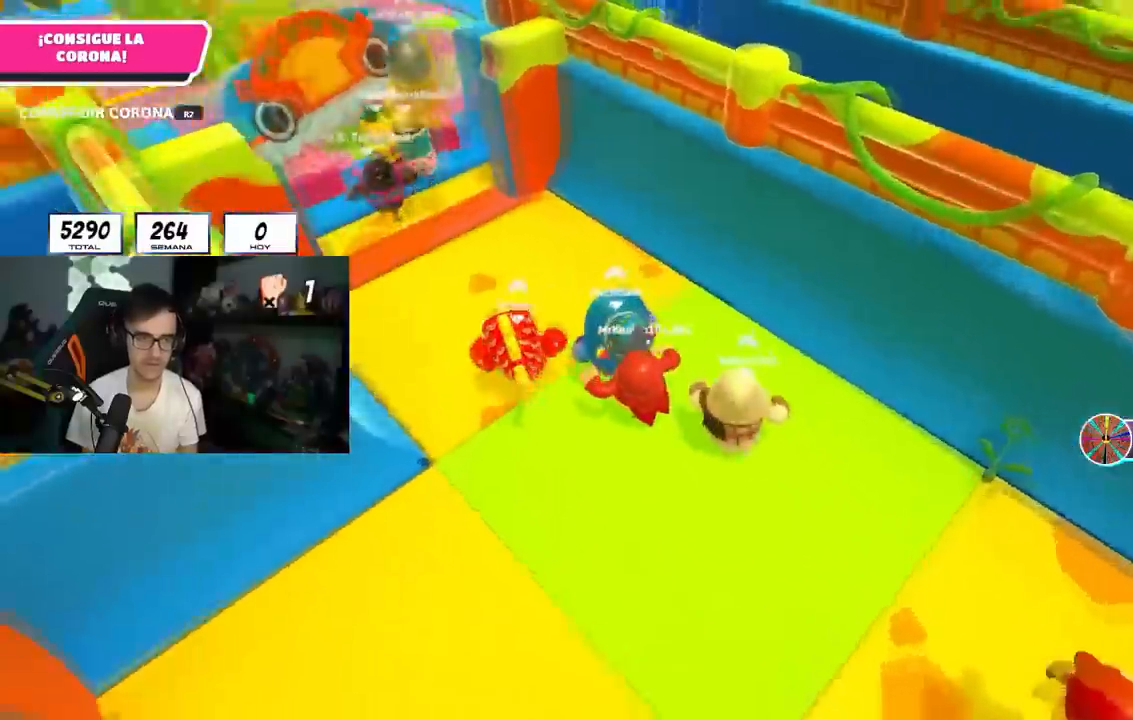
{"buttons": [], "left_stick": "up", "right_stick": "center", "events": [[150, "right_stick", "center"], [200, "left_stick", "up"], [267, "right_stick", "up"], [350, "right_stick", "center"]]}
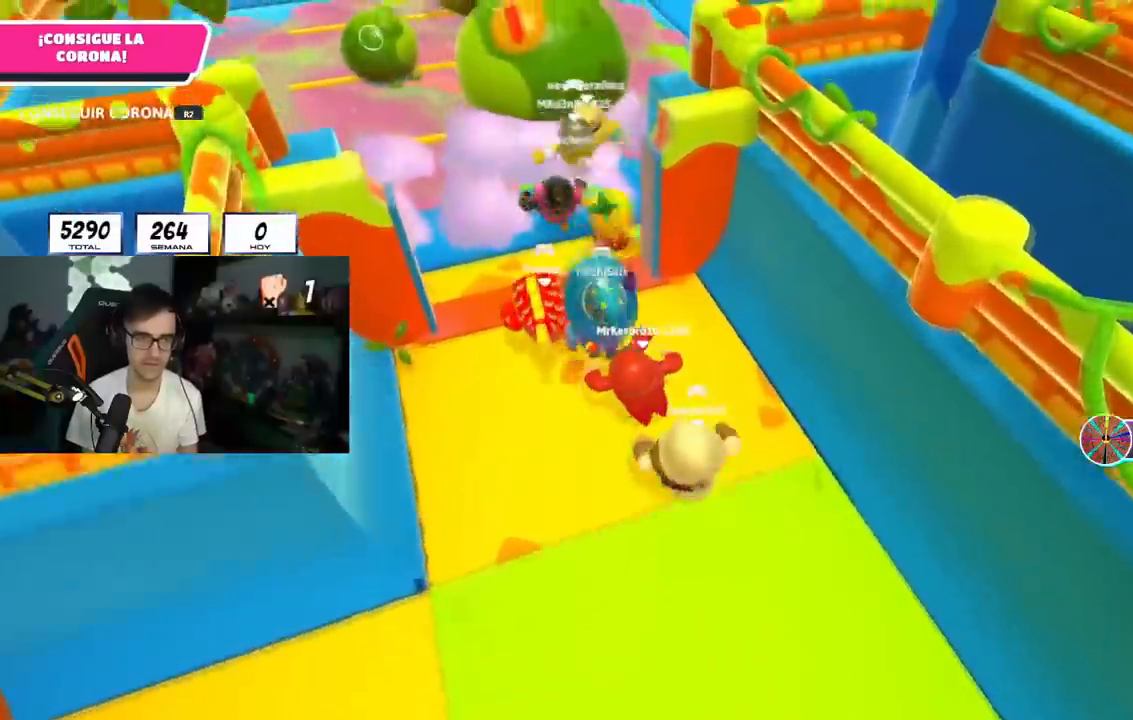
{"buttons": [], "left_stick": "up", "right_stick": "center", "events": [[100, "CROSS", "down"], [267, "CROSS", "up"]]}
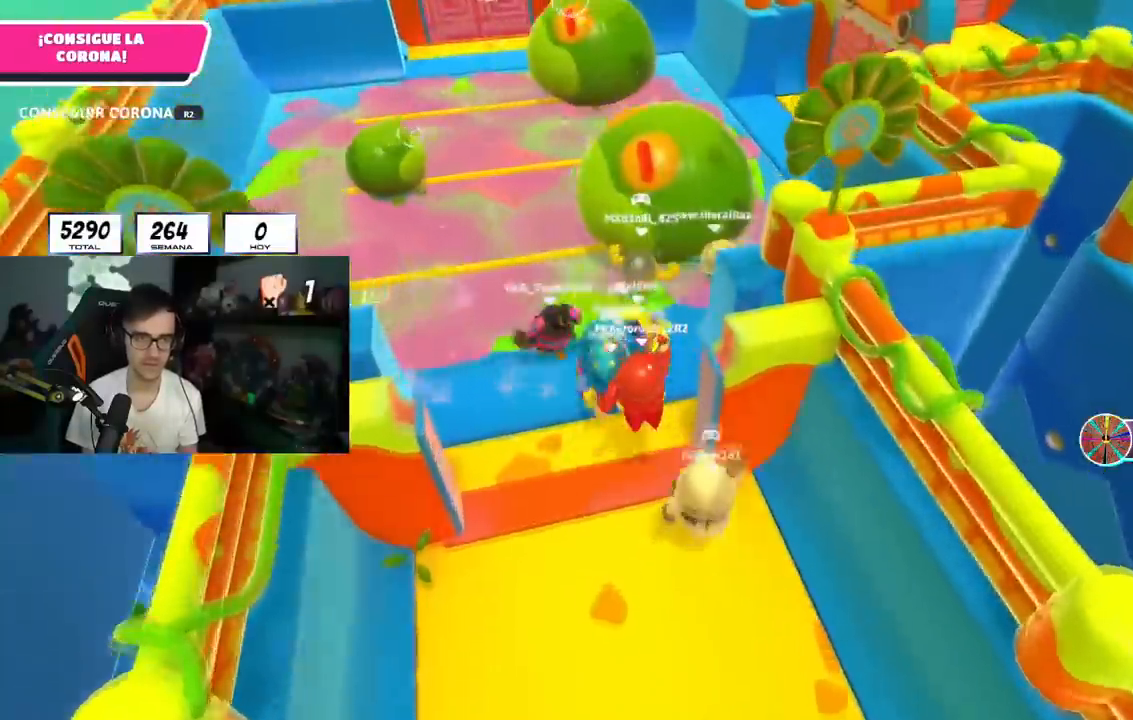
{"buttons": [], "left_stick": "up-right", "right_stick": "center", "events": [[233, "CROSS", "down"], [417, "CROSS", "up"], [450, "left_stick", "up-right"]]}
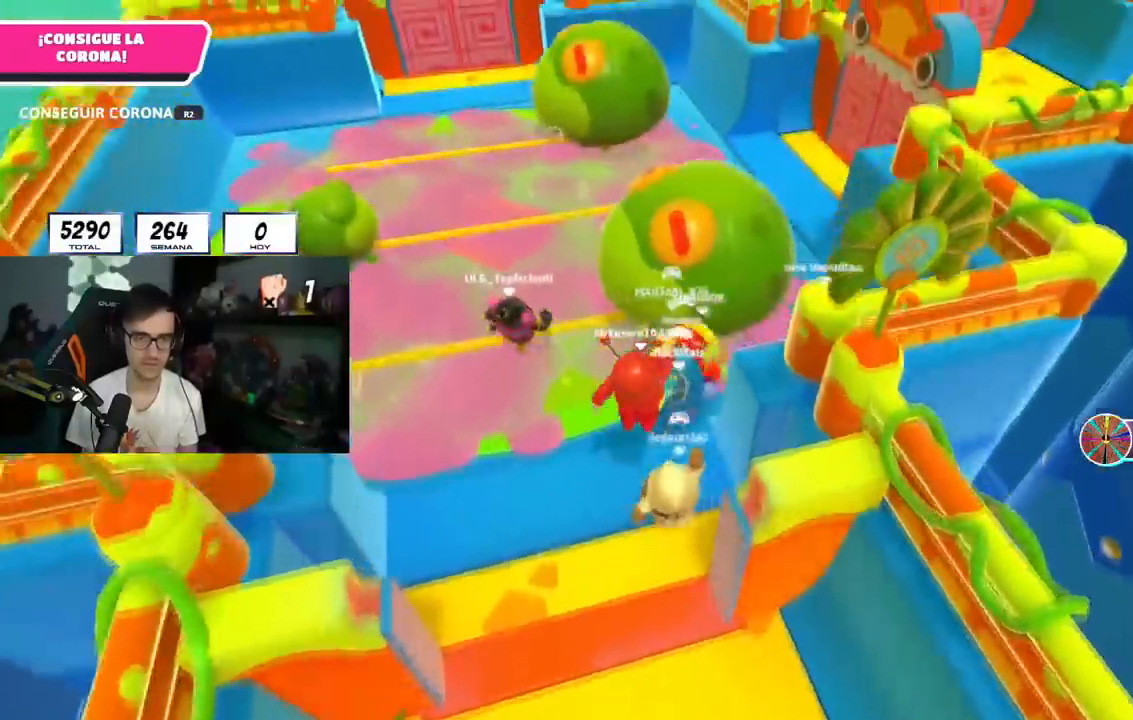
{"buttons": ["CROSS"], "left_stick": "up-right", "right_stick": "center", "events": [[200, "CROSS", "down"], [300, "CROSS", "up"], [434, "CROSS", "down"]]}
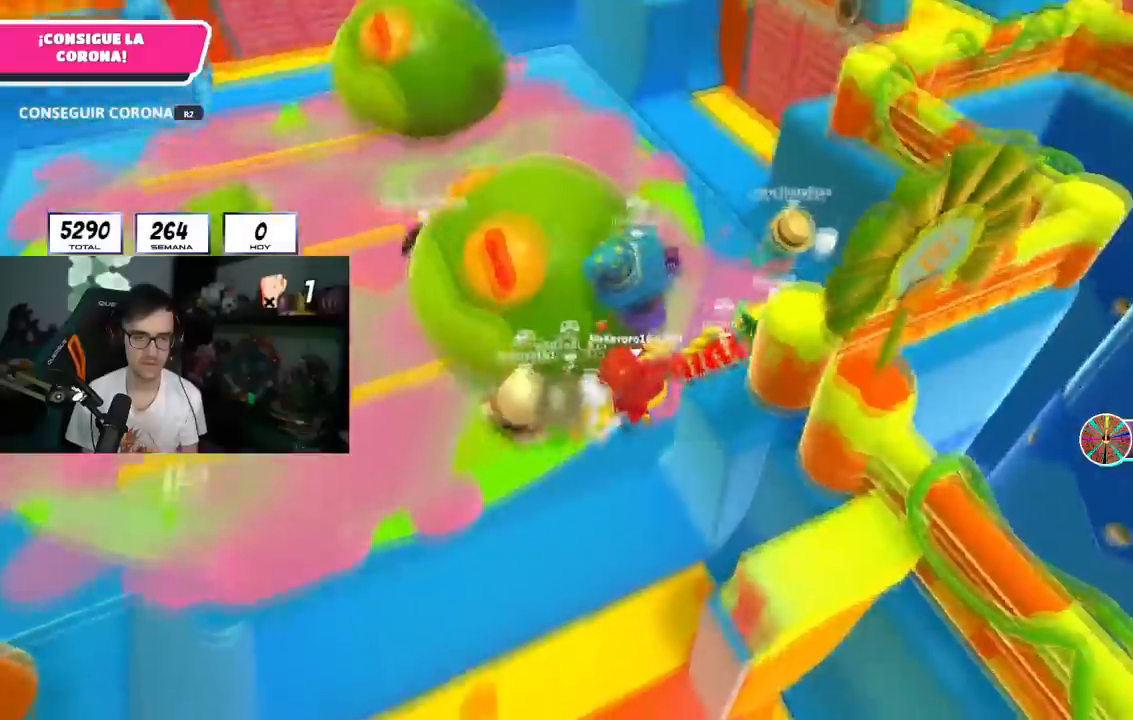
{"buttons": [], "left_stick": "up", "right_stick": "center", "events": [[66, "left_stick", "up"], [100, "CROSS", "up"], [350, "CROSS", "down"], [483, "CROSS", "up"]]}